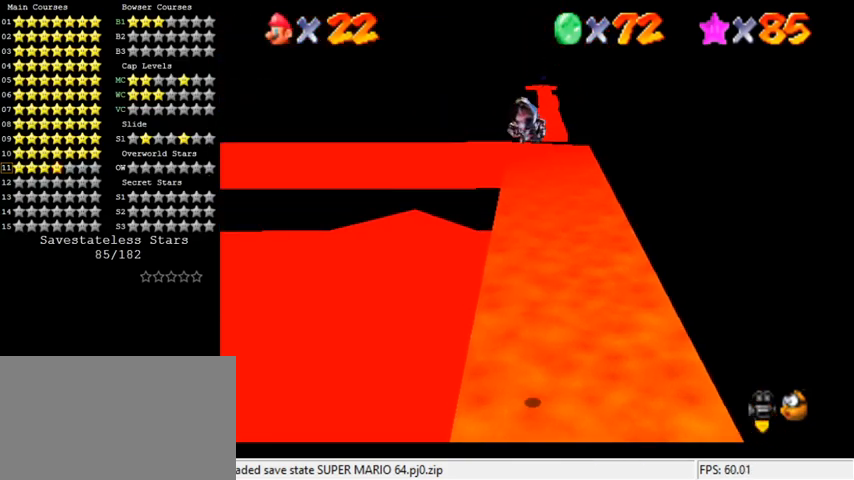
Gameplay with keyboard; each line is a JSON object with the keys held at the frame after it. "events" lists presses ("down") and releases ("up") of "a", "c", "ctrl", "d", "down", "left", "return", "right", "s", "shift", "up", "w", "x" and "y" between this image and that frame as [ms after this image, input, new state], when the widget could be followed in between. No other keys are recorded. Mouse input is not recorded.
{"keys": ["up"], "events": []}
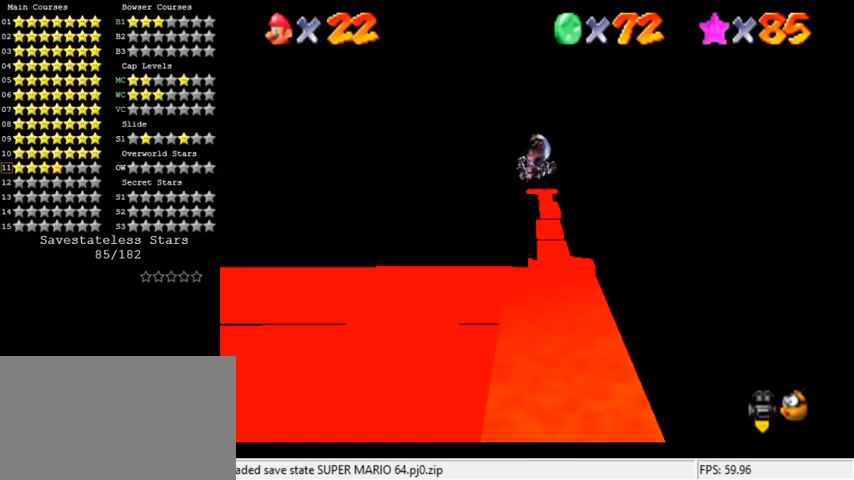
{"keys": ["up"], "events": []}
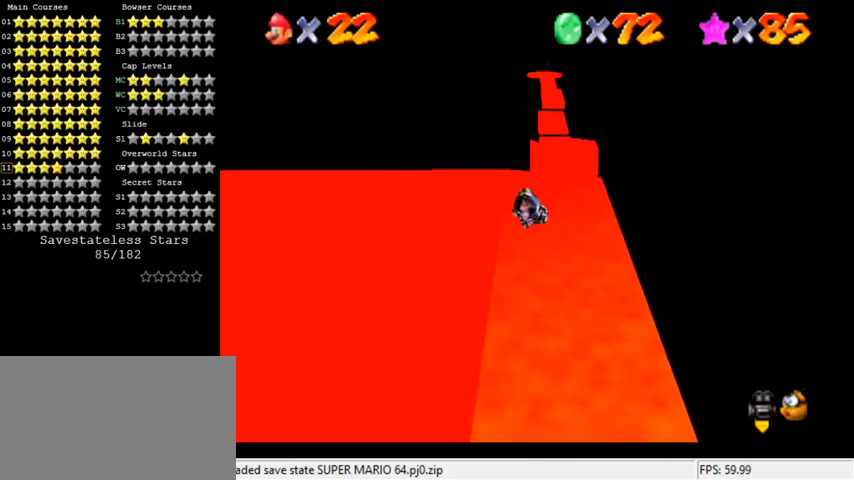
{"keys": ["right", "up"], "events": [[300, "d", "down"], [333, "right", "down"], [400, "d", "up"]]}
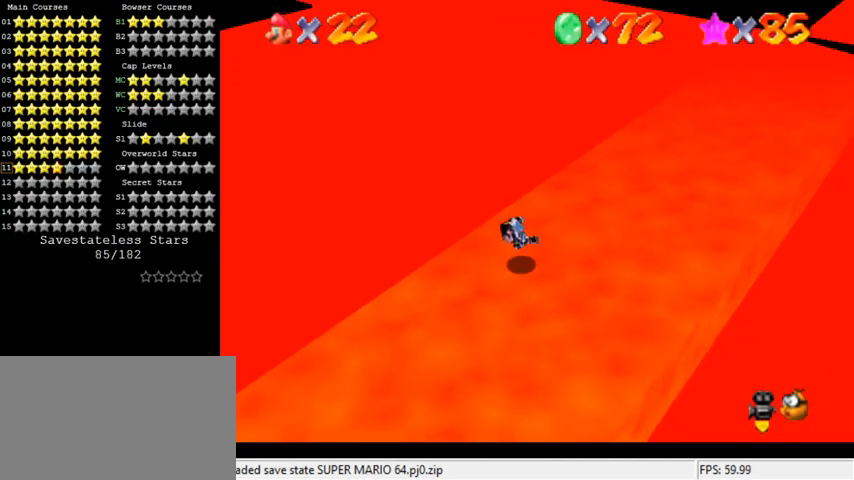
{"keys": ["right", "up"], "events": []}
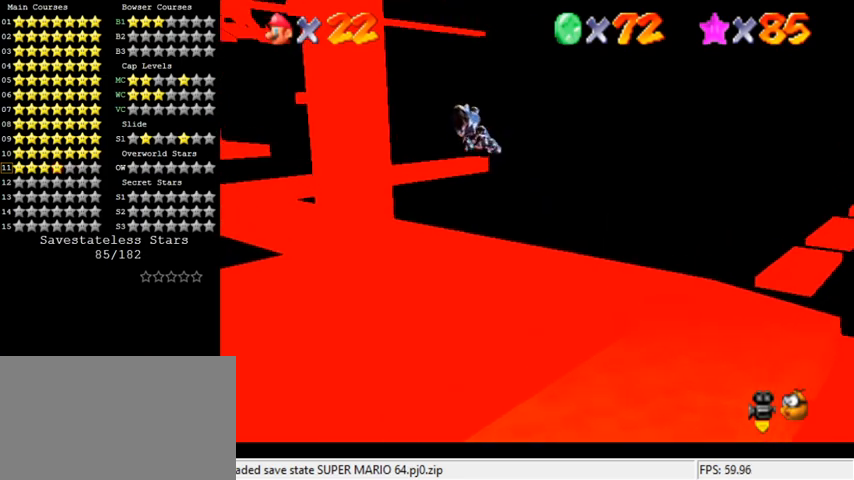
{"keys": ["right", "up"], "events": []}
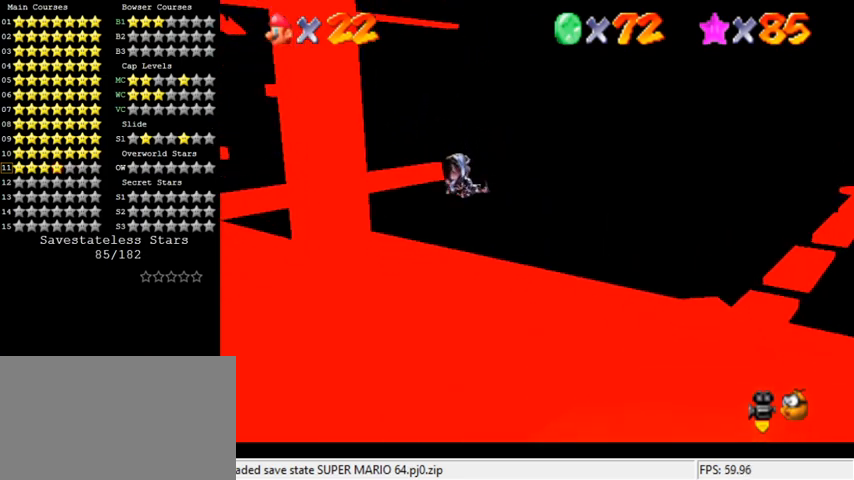
{"keys": ["right", "up"], "events": []}
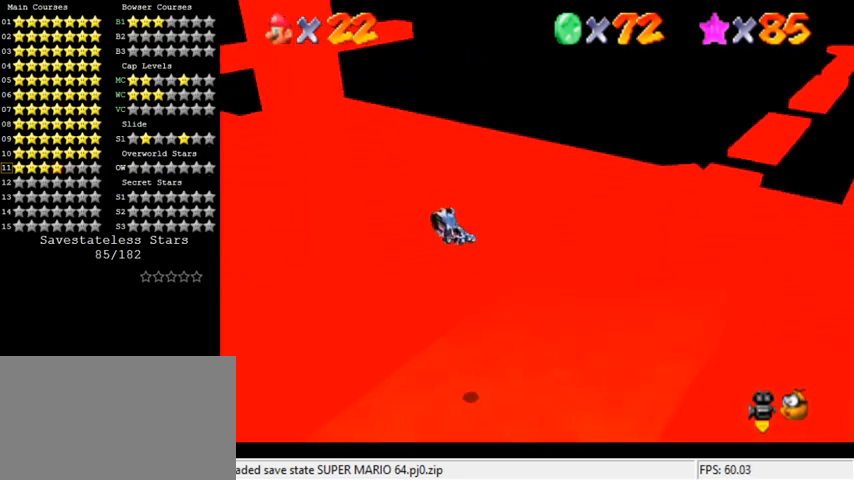
{"keys": ["up"], "events": [[100, "right", "up"], [233, "d", "down"], [433, "d", "up"]]}
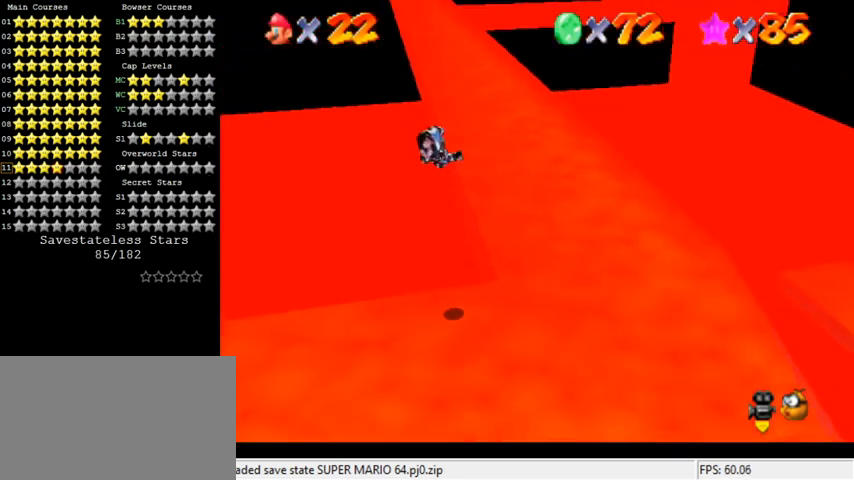
{"keys": ["up"], "events": [[167, "right", "down"], [333, "right", "up"]]}
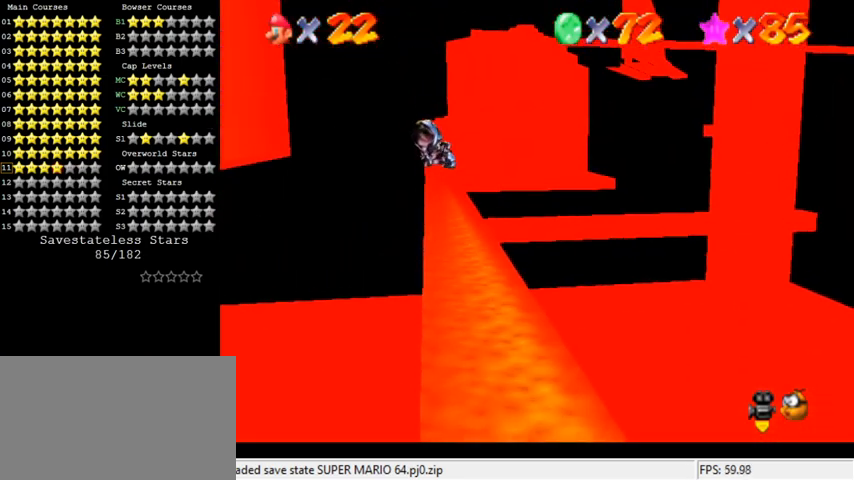
{"keys": ["up"], "events": [[133, "right", "down"], [233, "right", "up"]]}
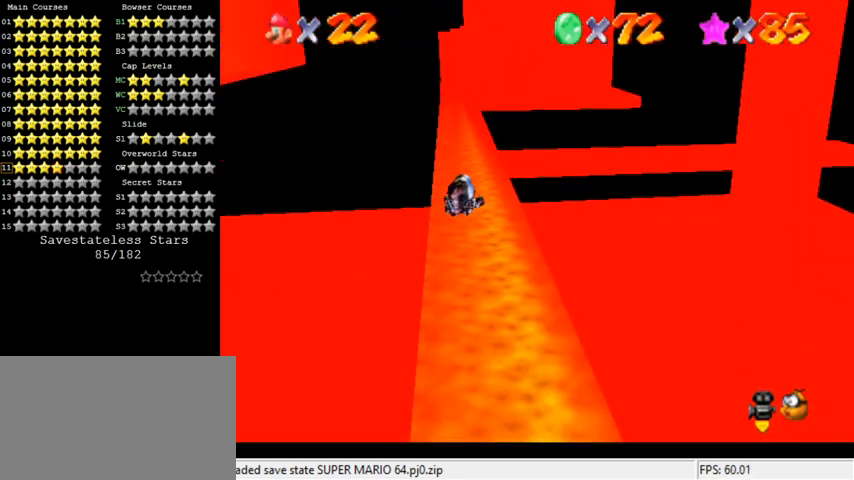
{"keys": ["up"], "events": []}
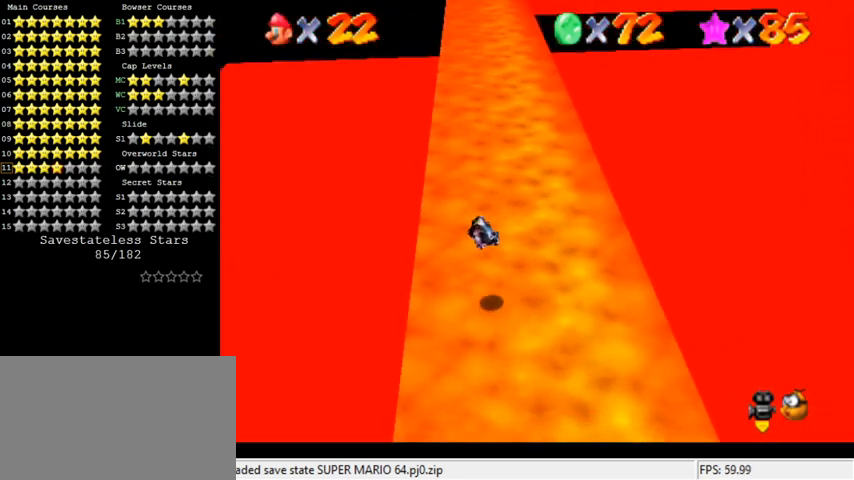
{"keys": ["up"], "events": []}
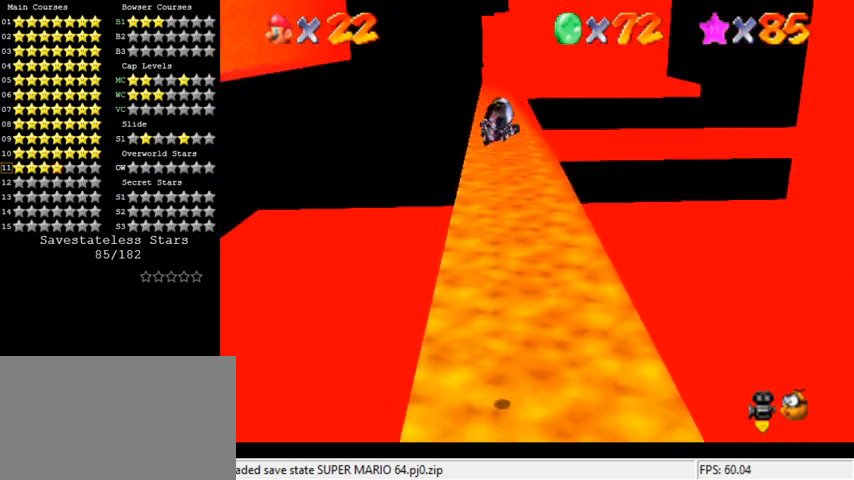
{"keys": ["up"], "events": []}
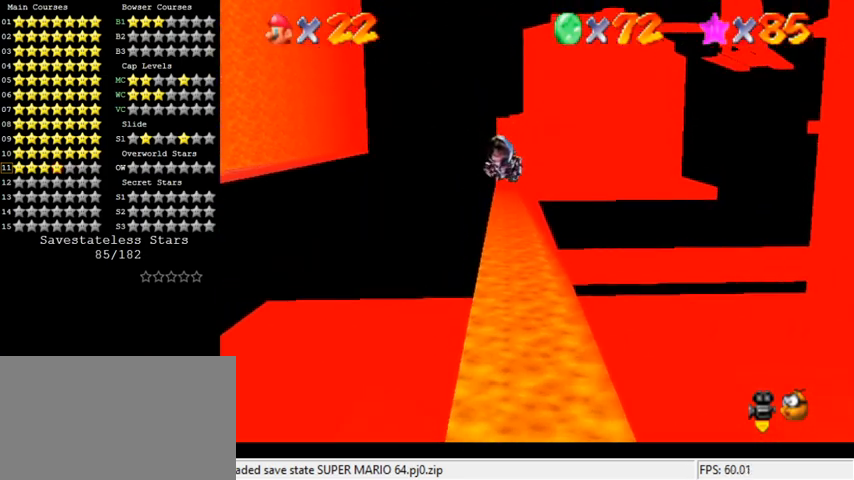
{"keys": ["up"], "events": []}
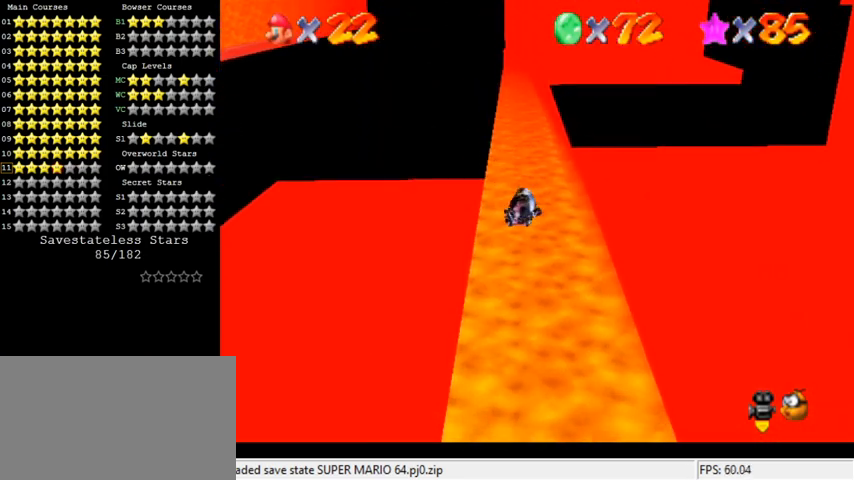
{"keys": ["up"], "events": []}
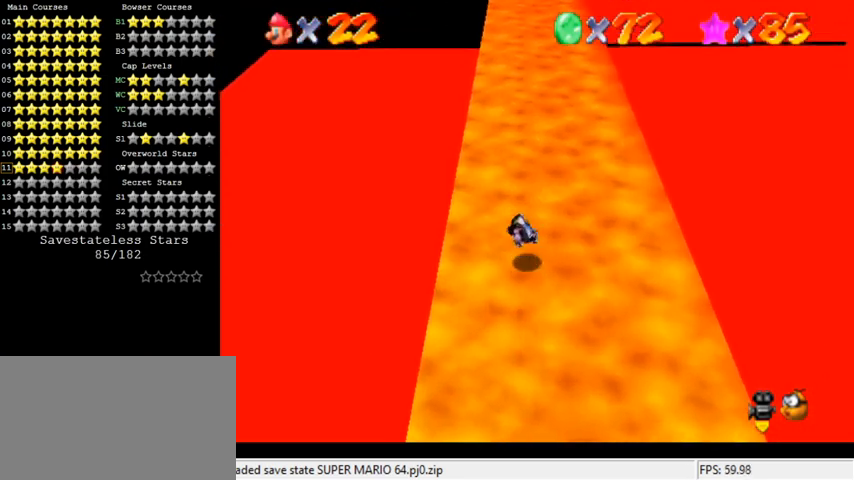
{"keys": ["up"], "events": []}
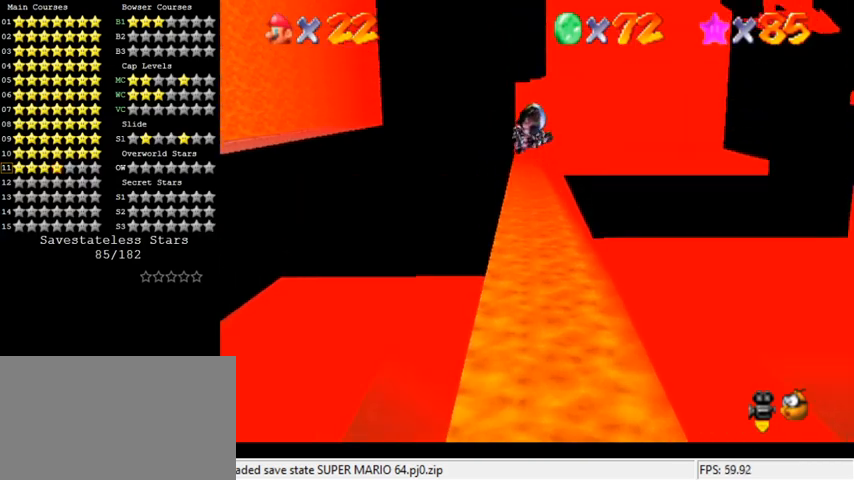
{"keys": ["up"], "events": []}
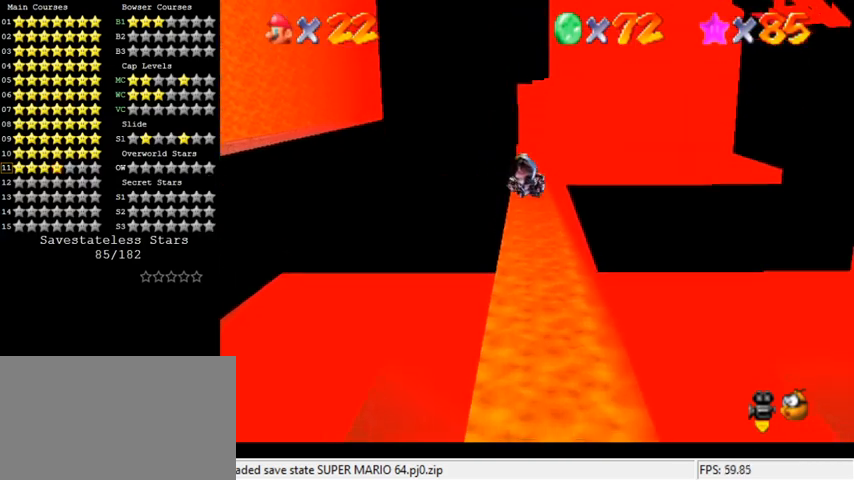
{"keys": ["up"], "events": []}
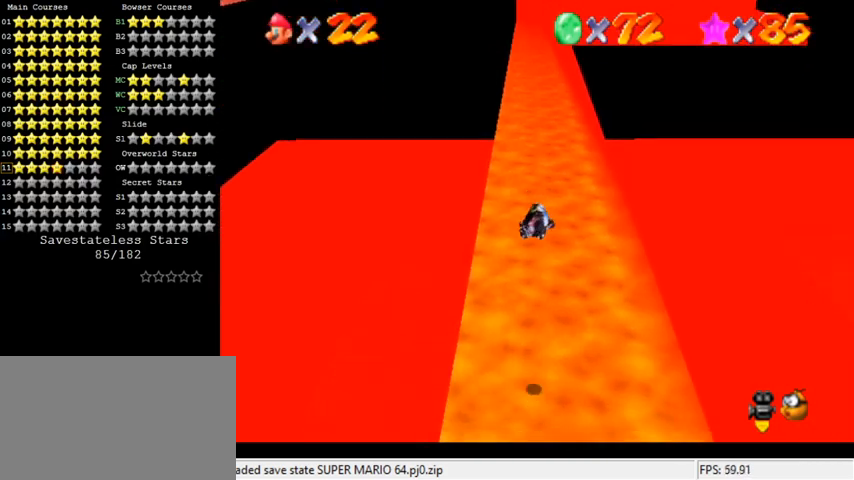
{"keys": ["up"], "events": []}
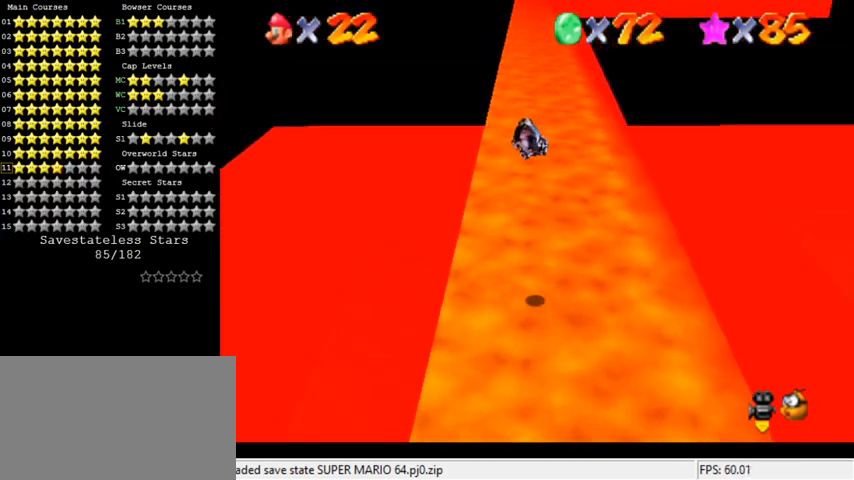
{"keys": ["up"], "events": []}
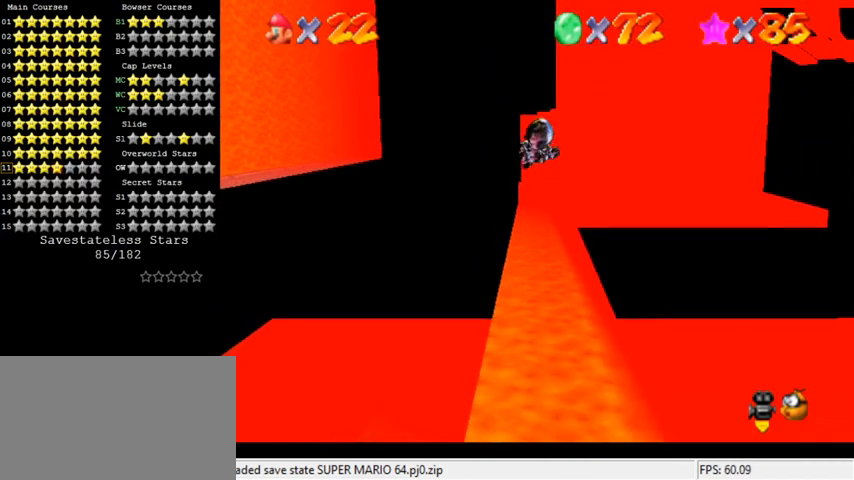
{"keys": ["up"], "events": []}
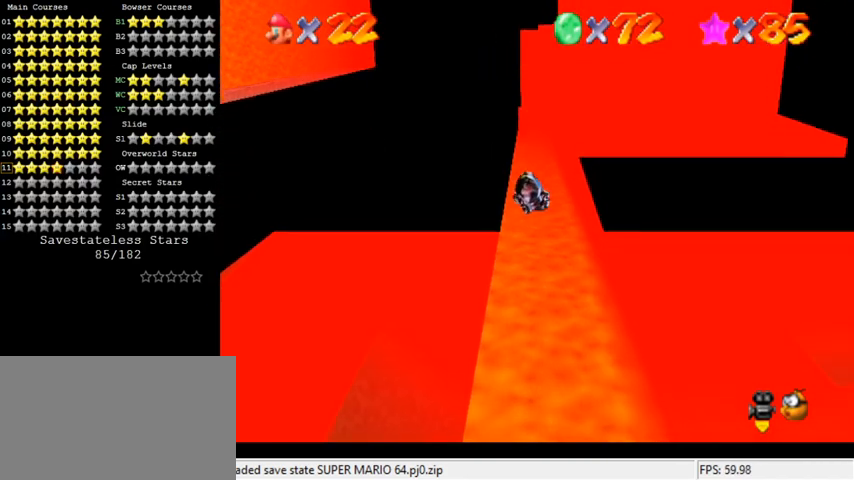
{"keys": ["up"], "events": []}
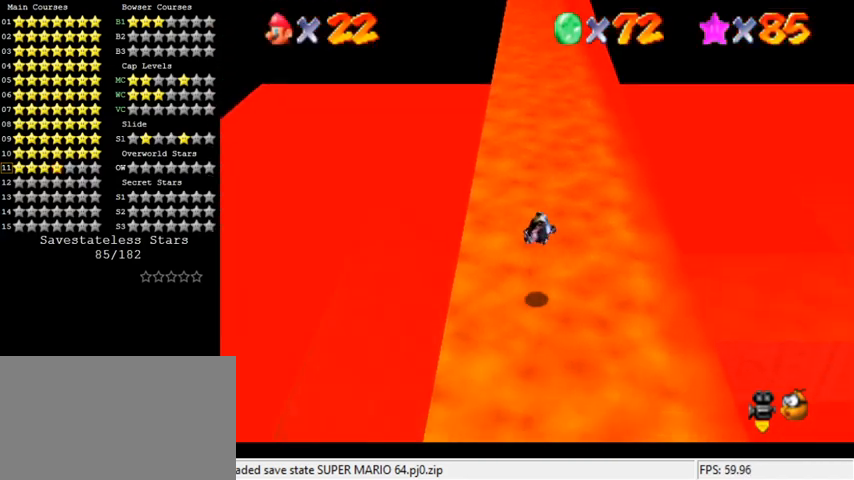
{"keys": ["up"], "events": []}
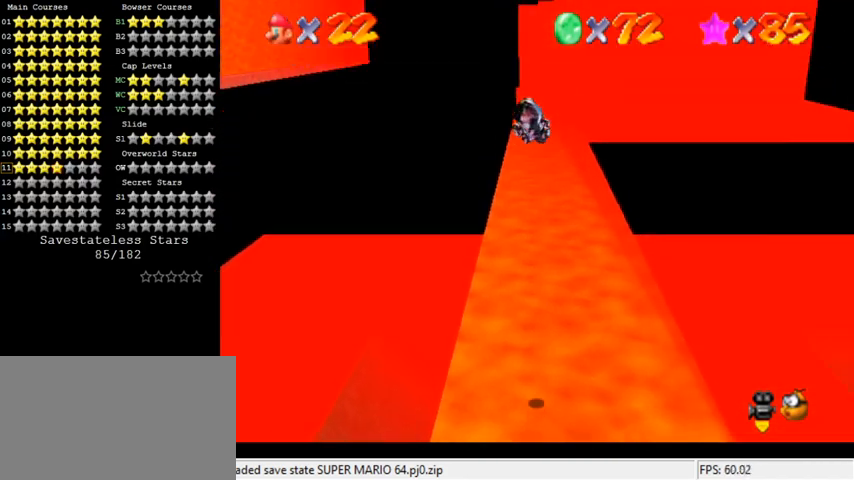
{"keys": ["up"], "events": []}
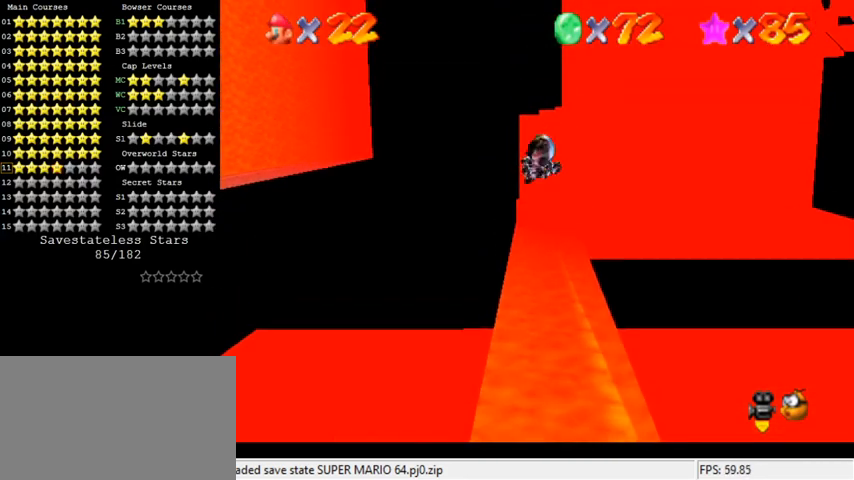
{"keys": ["up"], "events": []}
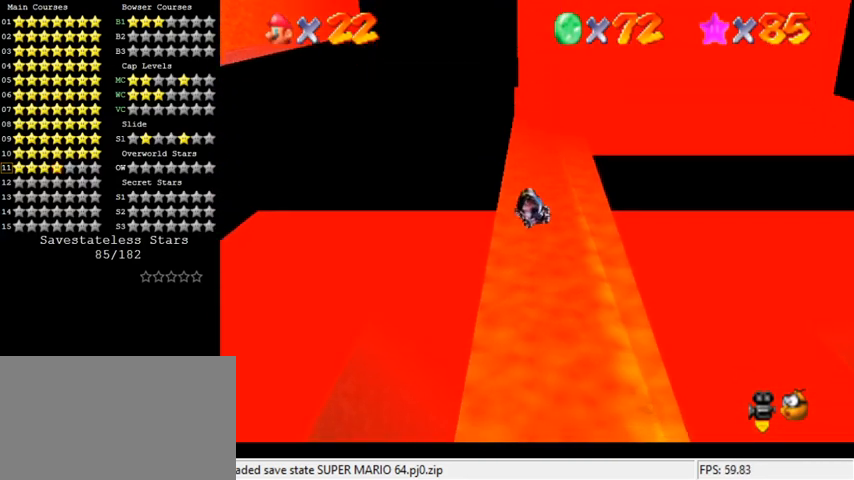
{"keys": ["up"], "events": []}
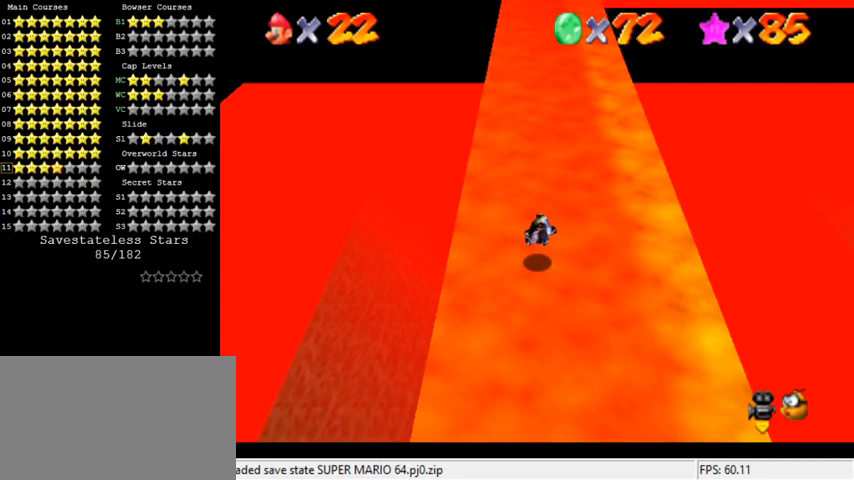
{"keys": ["up"], "events": []}
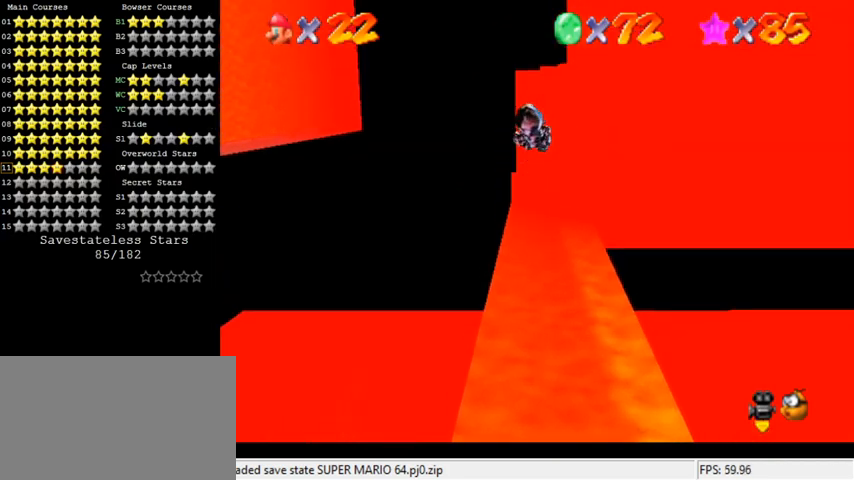
{"keys": ["up"], "events": []}
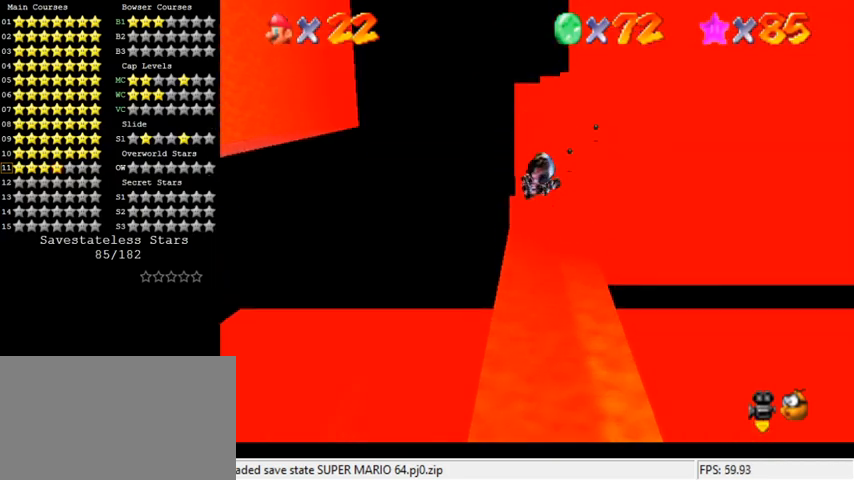
{"keys": ["up"], "events": []}
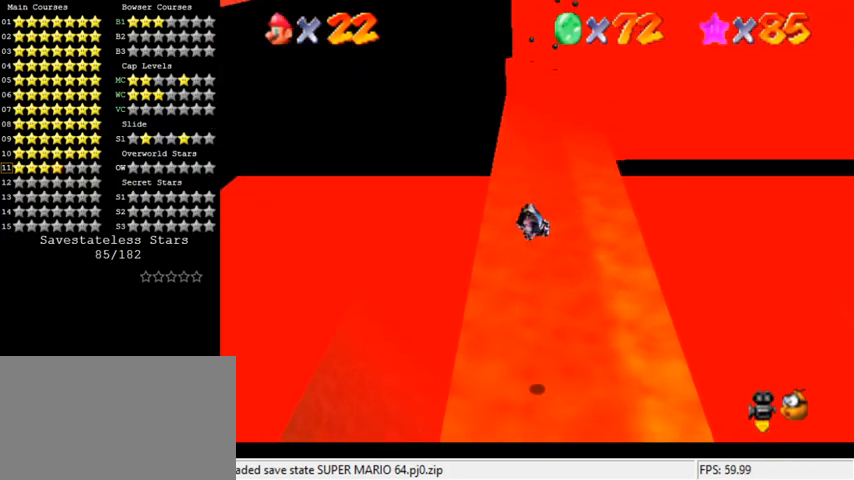
{"keys": ["up"], "events": []}
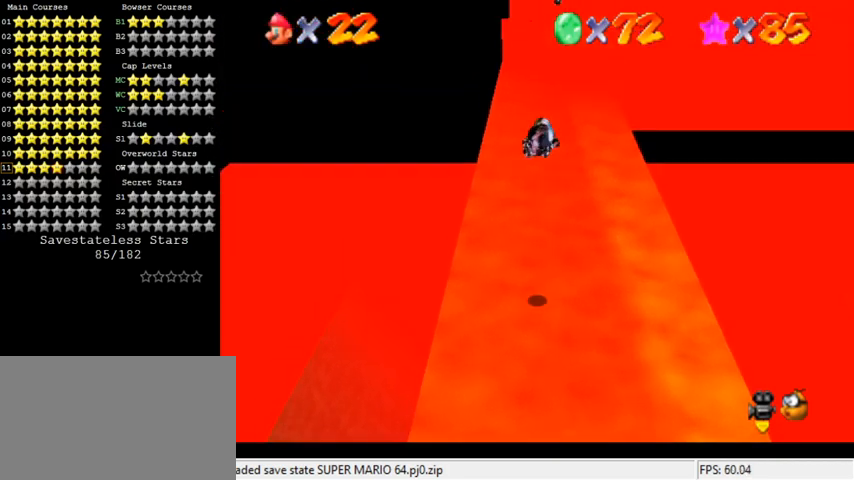
{"keys": ["right", "up"], "events": [[433, "right", "down"]]}